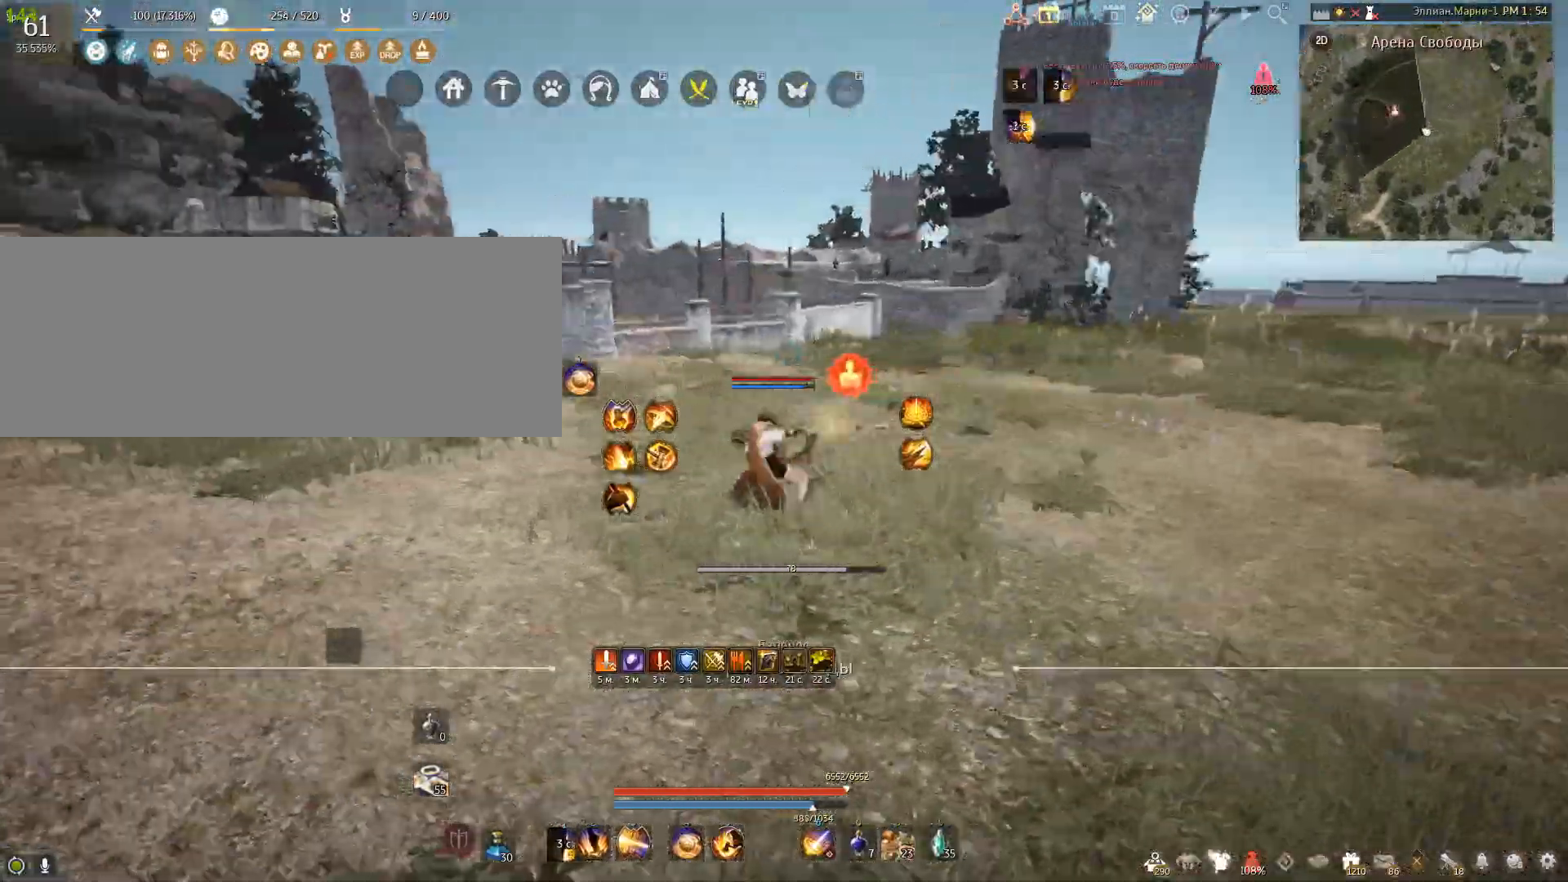
Gameplay with keyboard and mouse; each line is a JSON object with the keys and mouse buttons held at the frame after it. "events" lists presses ("down") and releases ("up") of "a", "c", "d", "e", "f", "num0", "q", "s", "shift", "space", "tab", "w", "x", "mouse_left" and "mouse_right" between this image and that frame as [ms after this image, input, new state], when the widget could be followed in between. "mouse_left", "mouse_right" = the "left", "right" buttons of the "mouse" list. No other keys are recorded. Mouse movement is not recorded.
{"keys": [], "mouse": [], "events": [[67, "d", "up"], [67, "shift", "up"]]}
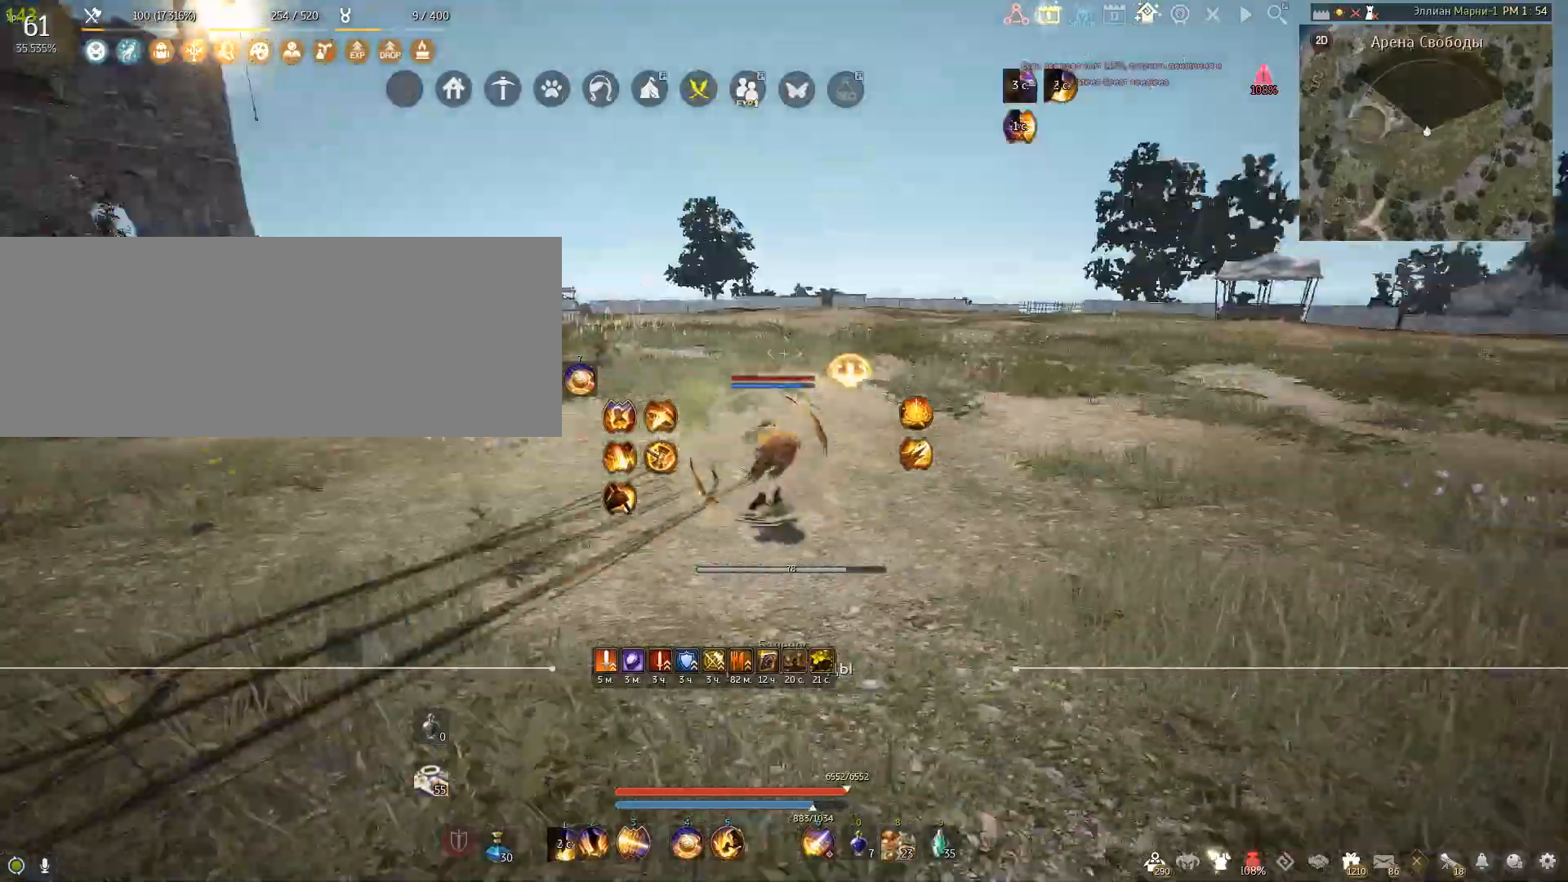
{"keys": [], "mouse": [], "events": []}
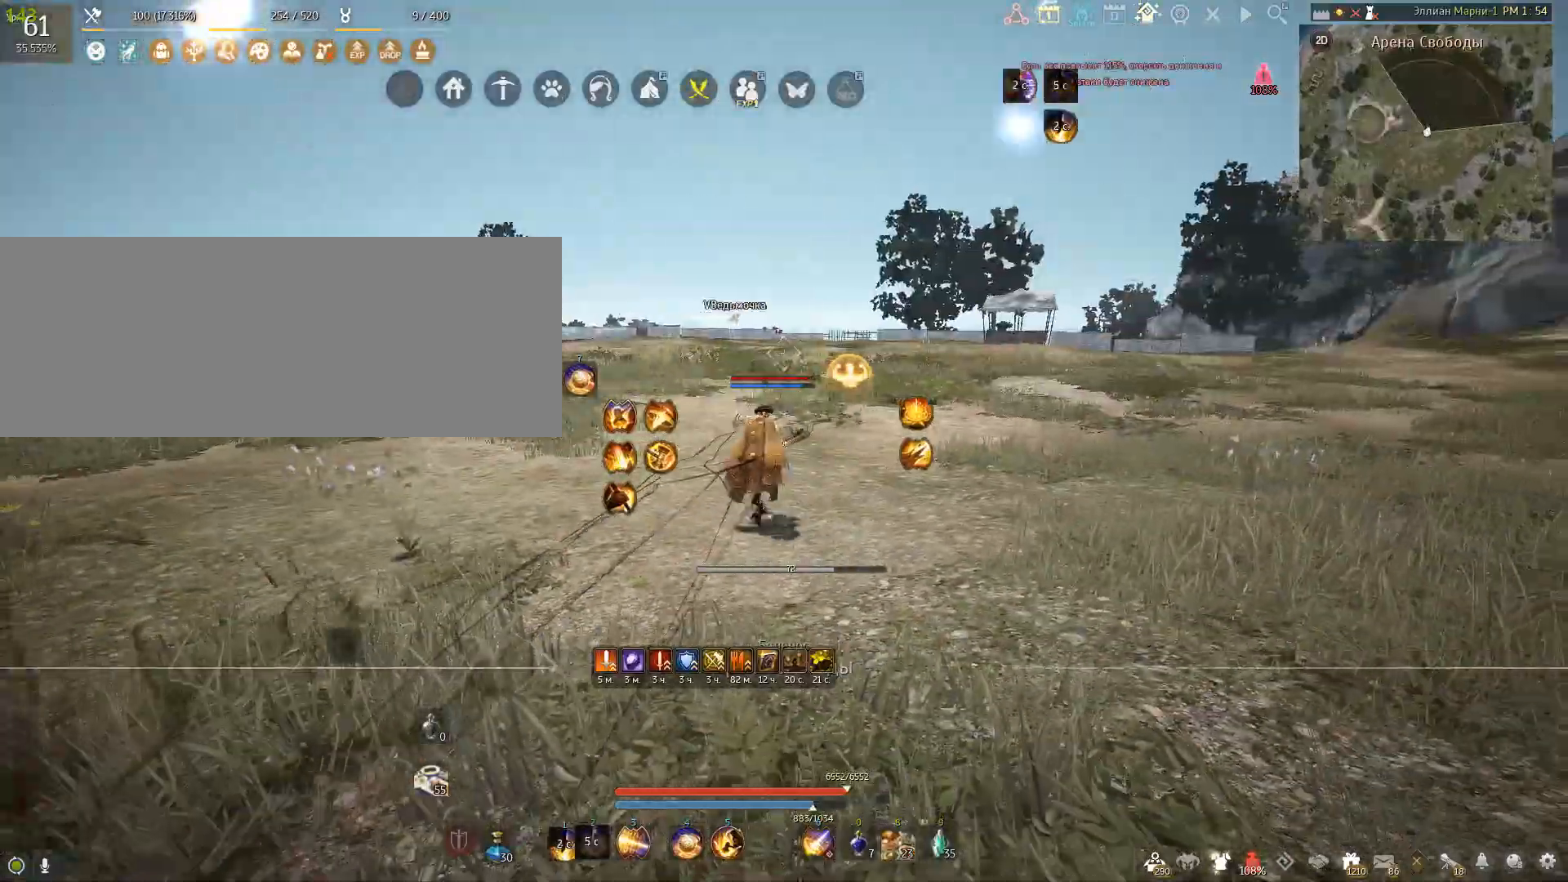
{"keys": [], "mouse": [], "events": []}
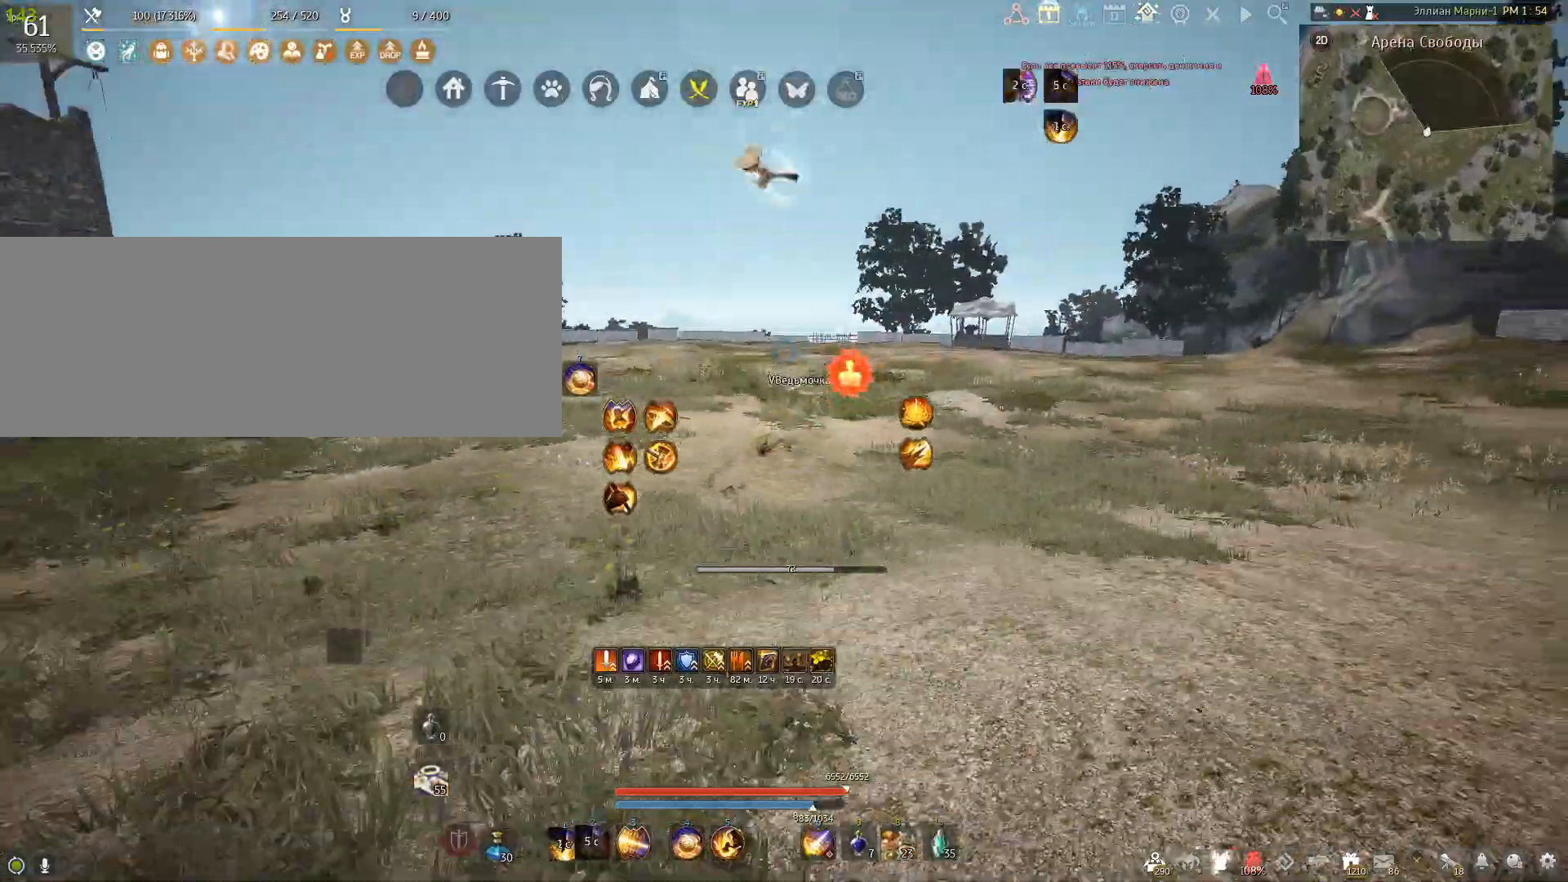
{"keys": [], "mouse": [], "events": []}
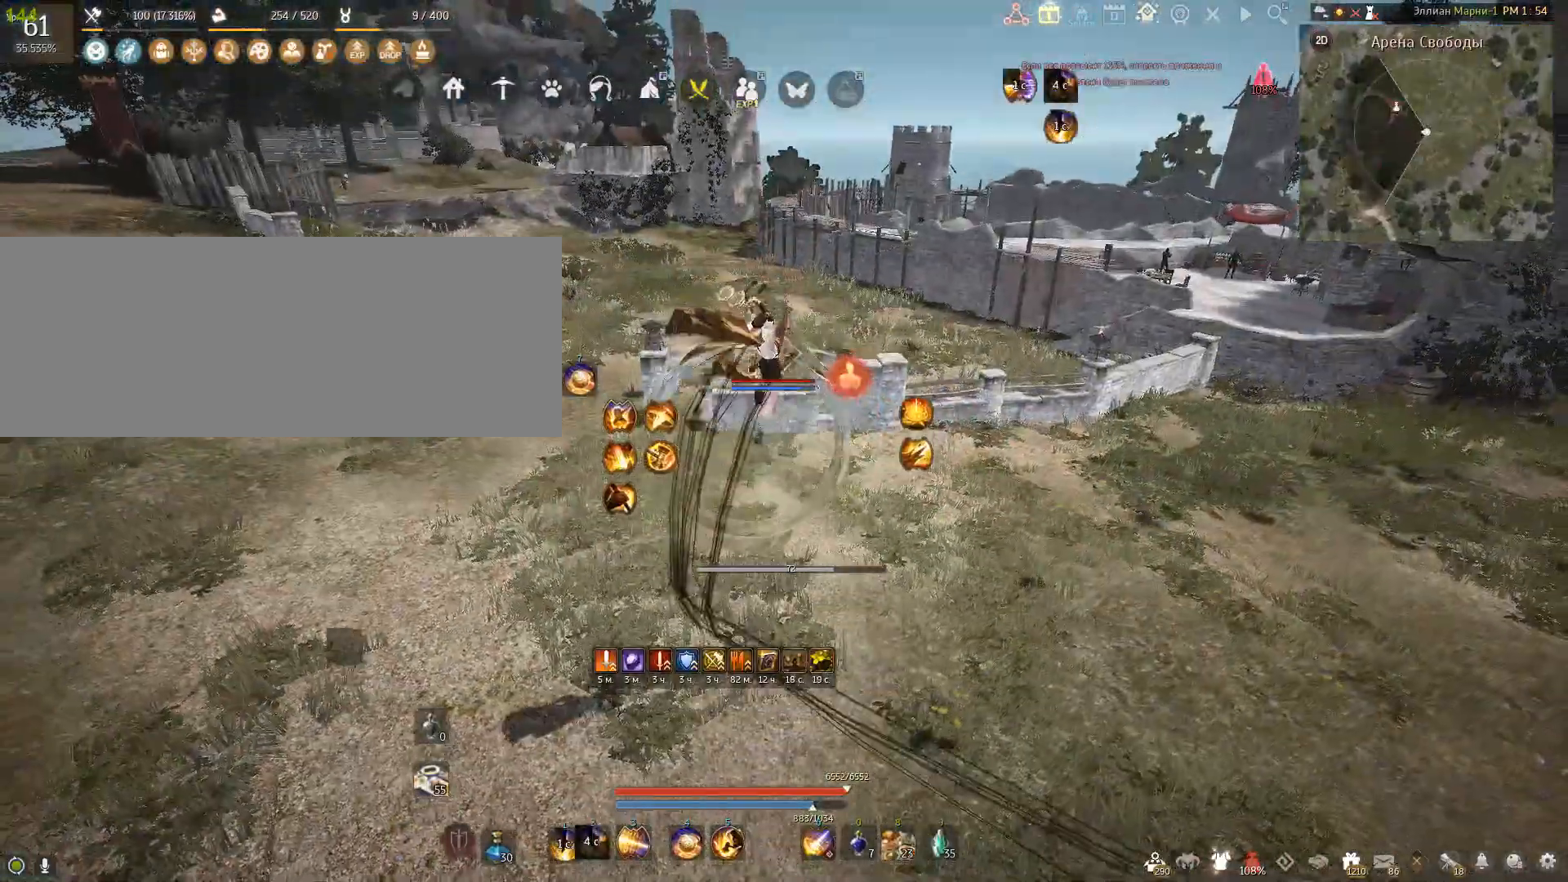
{"keys": [], "mouse": [], "events": []}
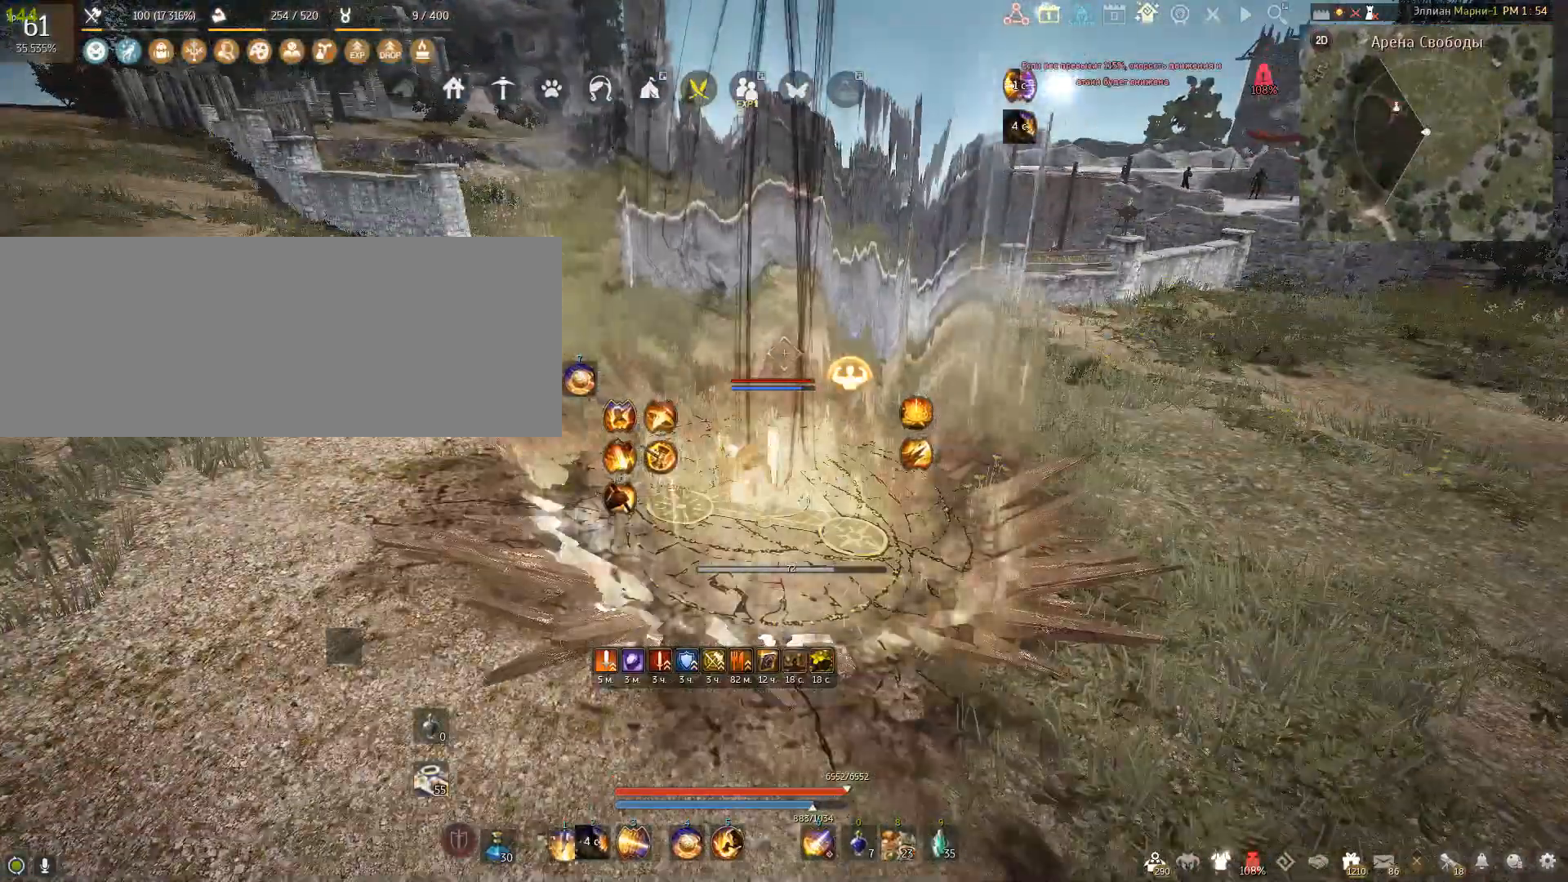
{"keys": [], "mouse": [], "events": []}
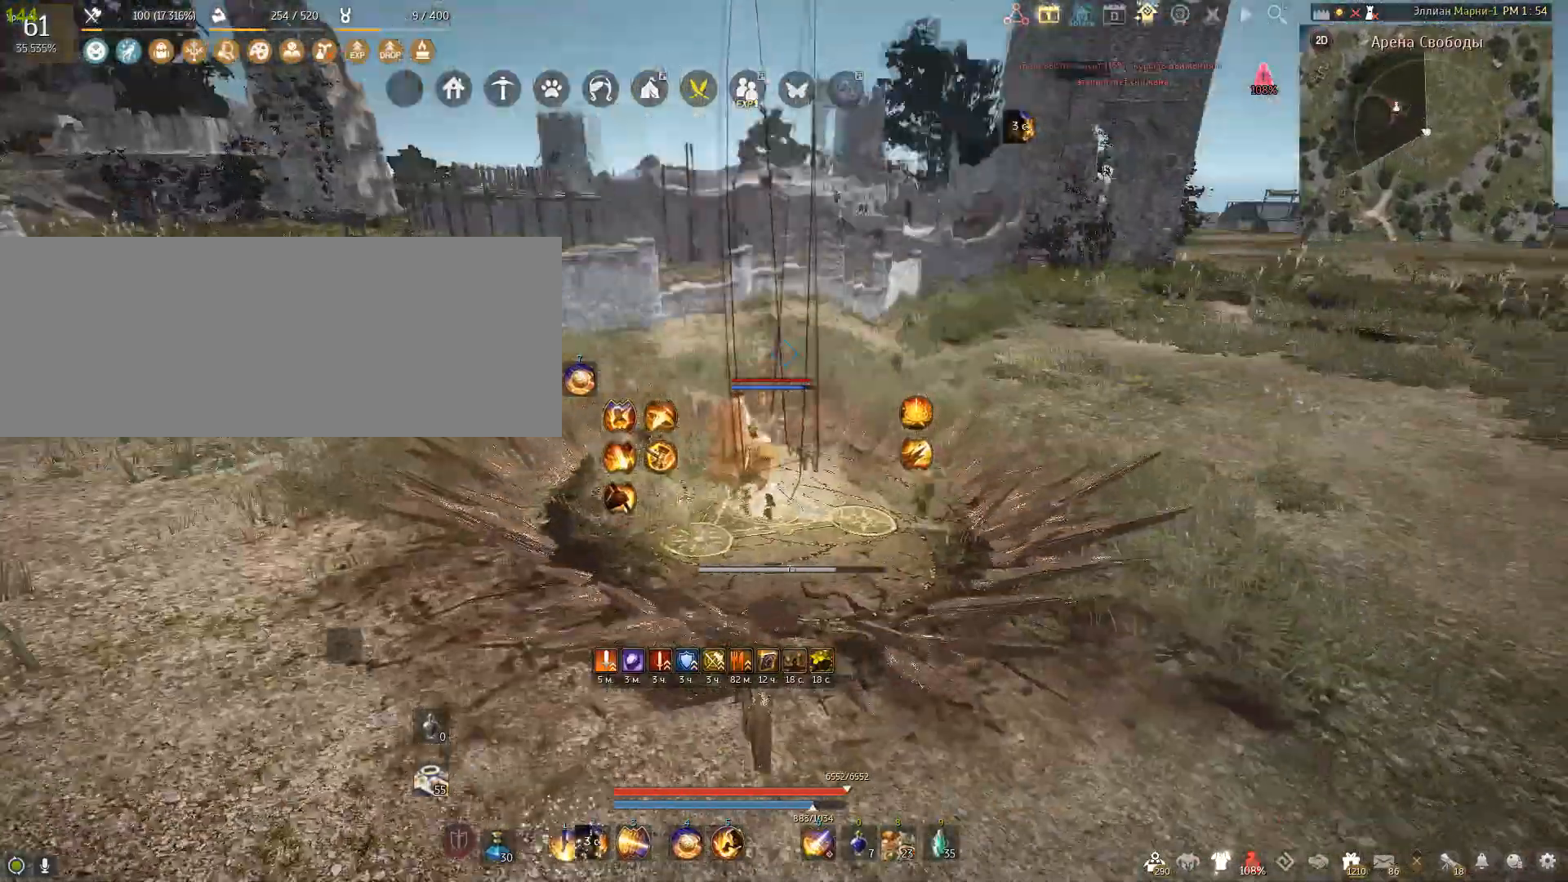
{"keys": [], "mouse": [], "events": []}
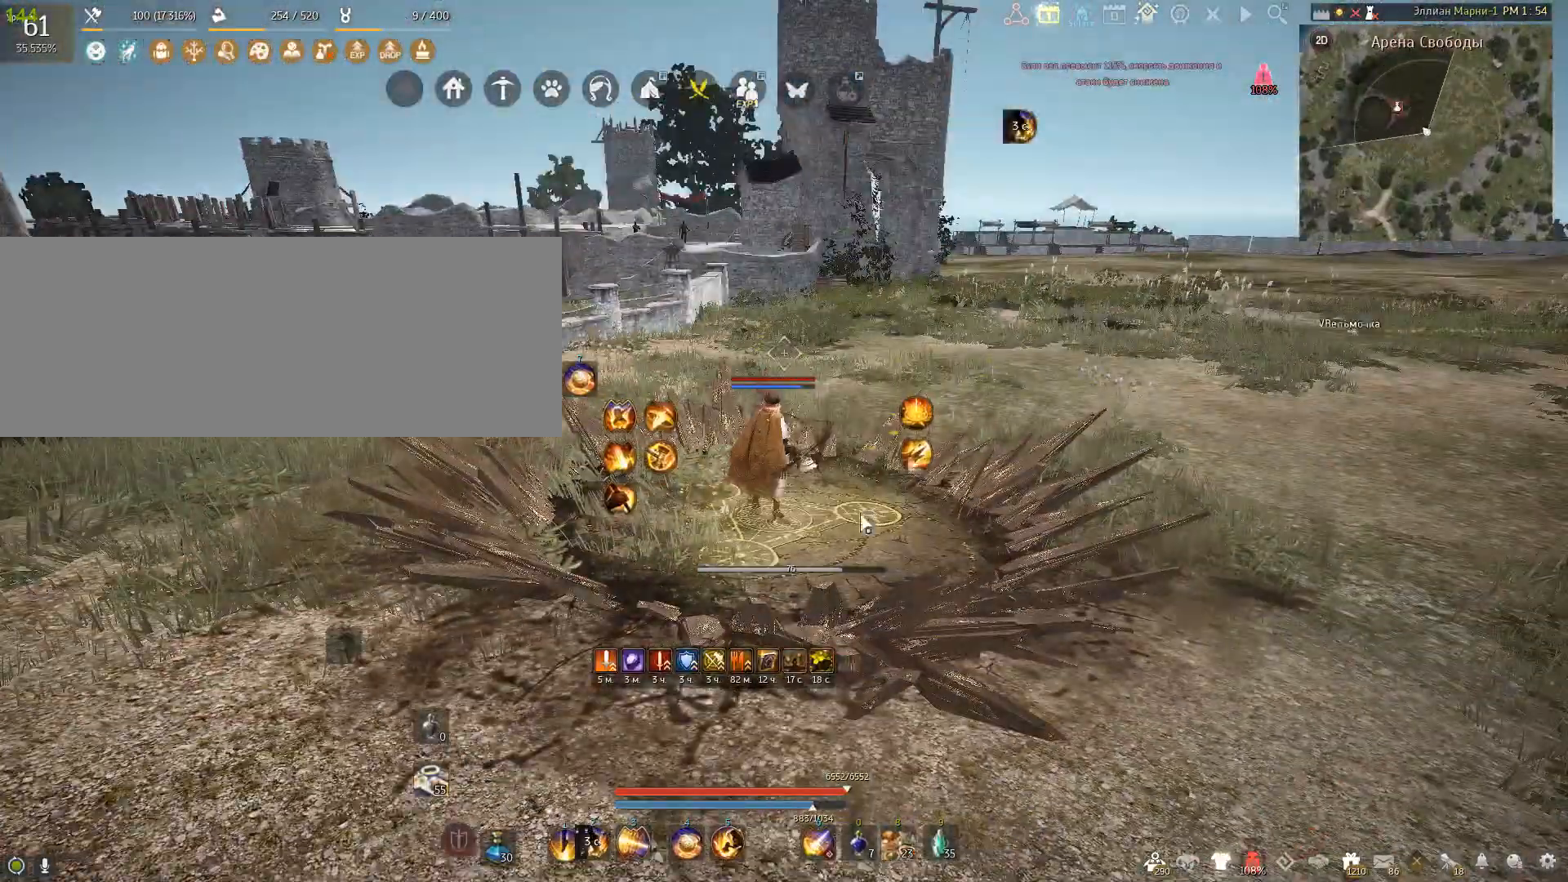
{"keys": [], "mouse": [], "events": []}
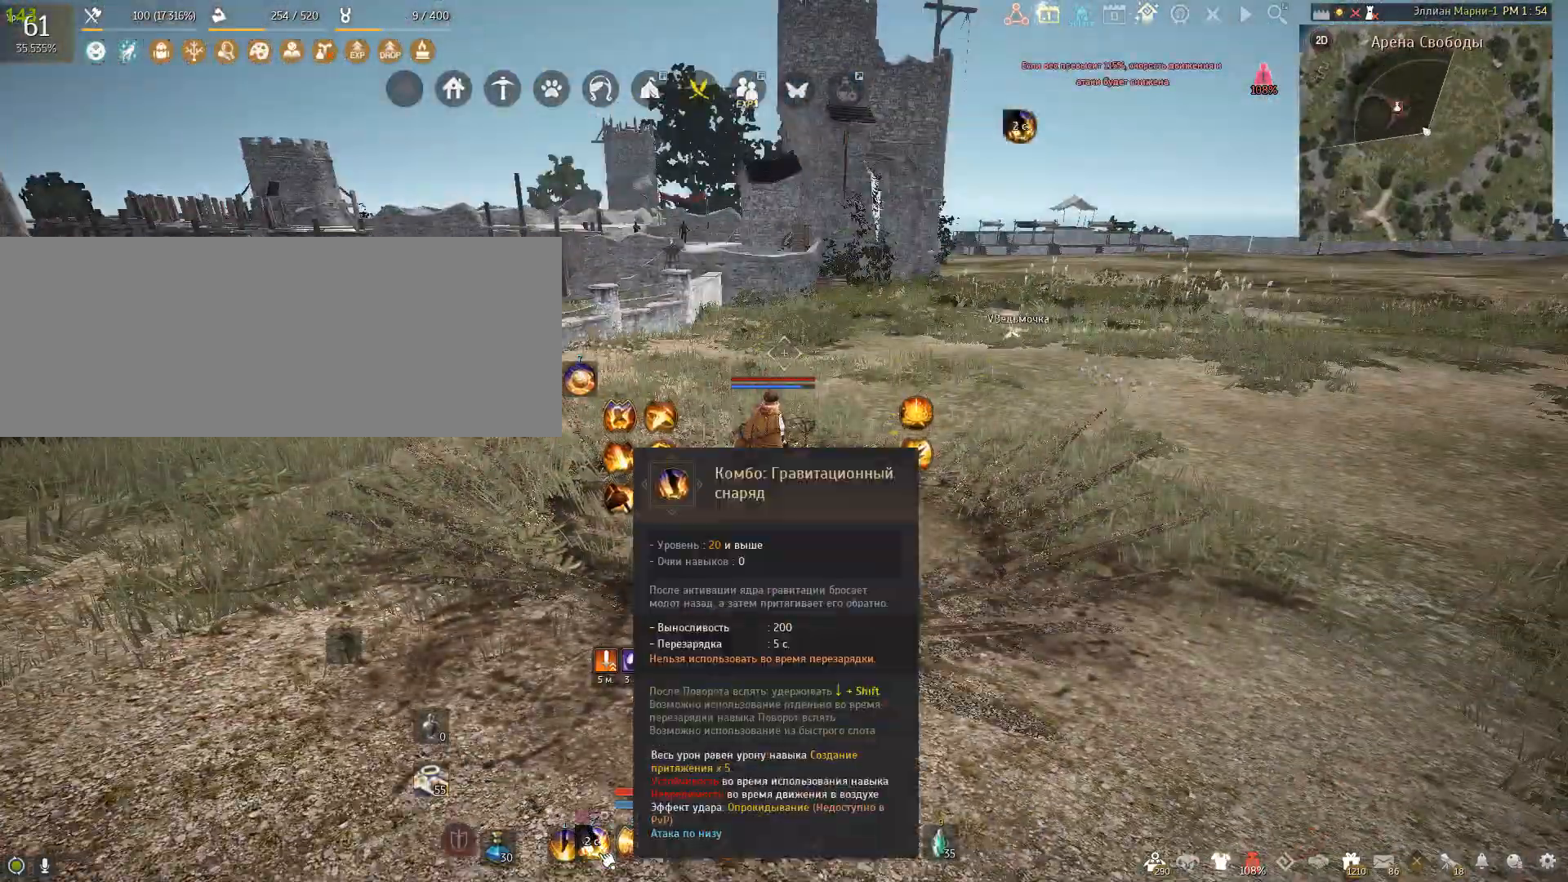
{"keys": [], "mouse": [], "events": []}
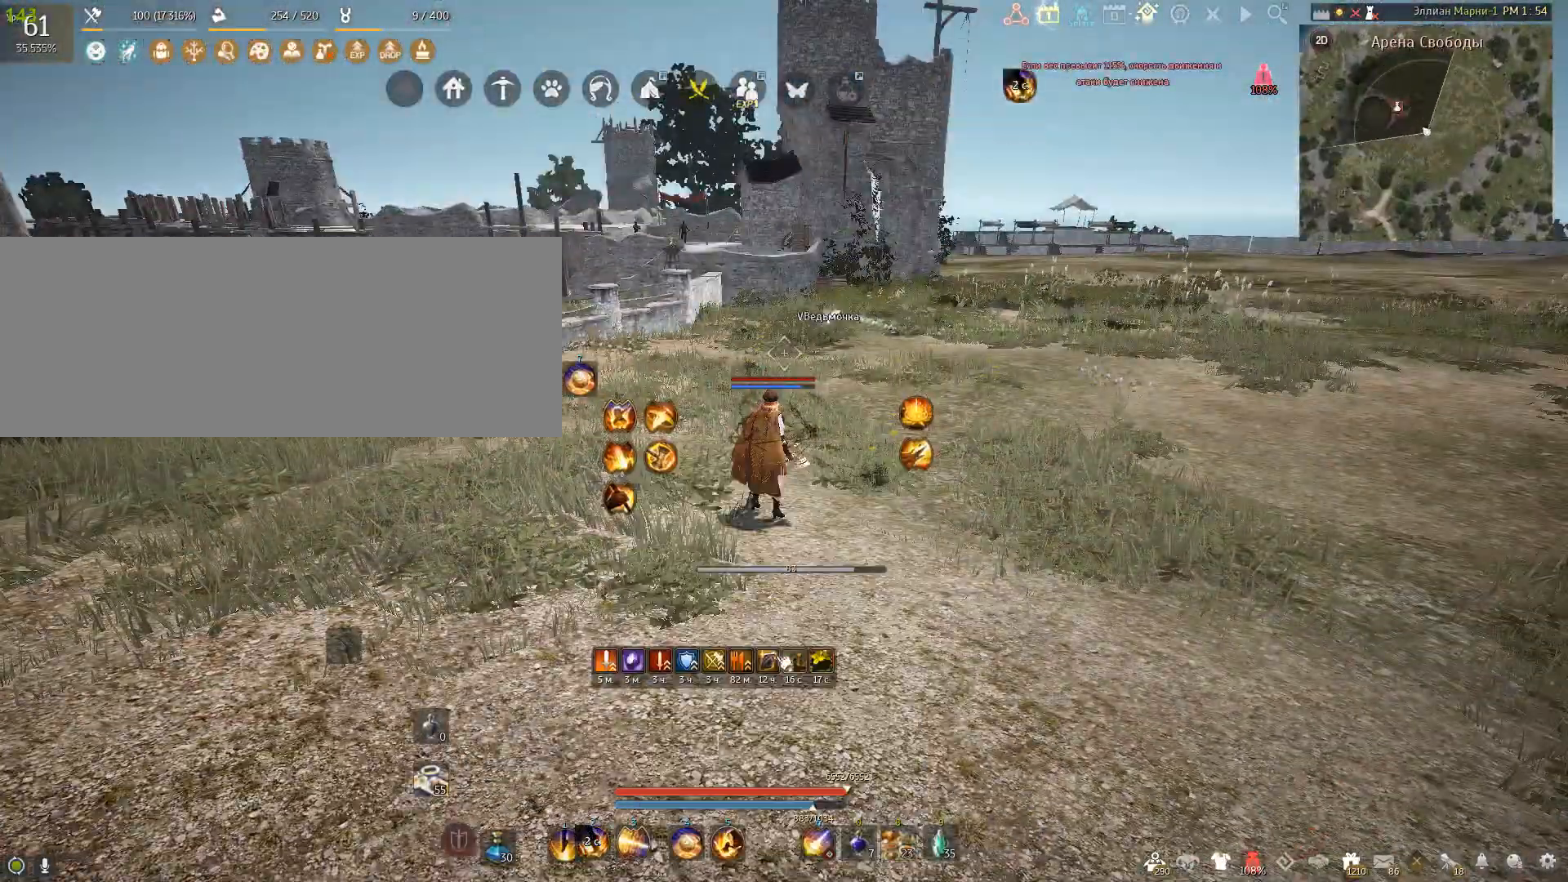
{"keys": ["d"], "mouse": [], "events": [[167, "d", "down"]]}
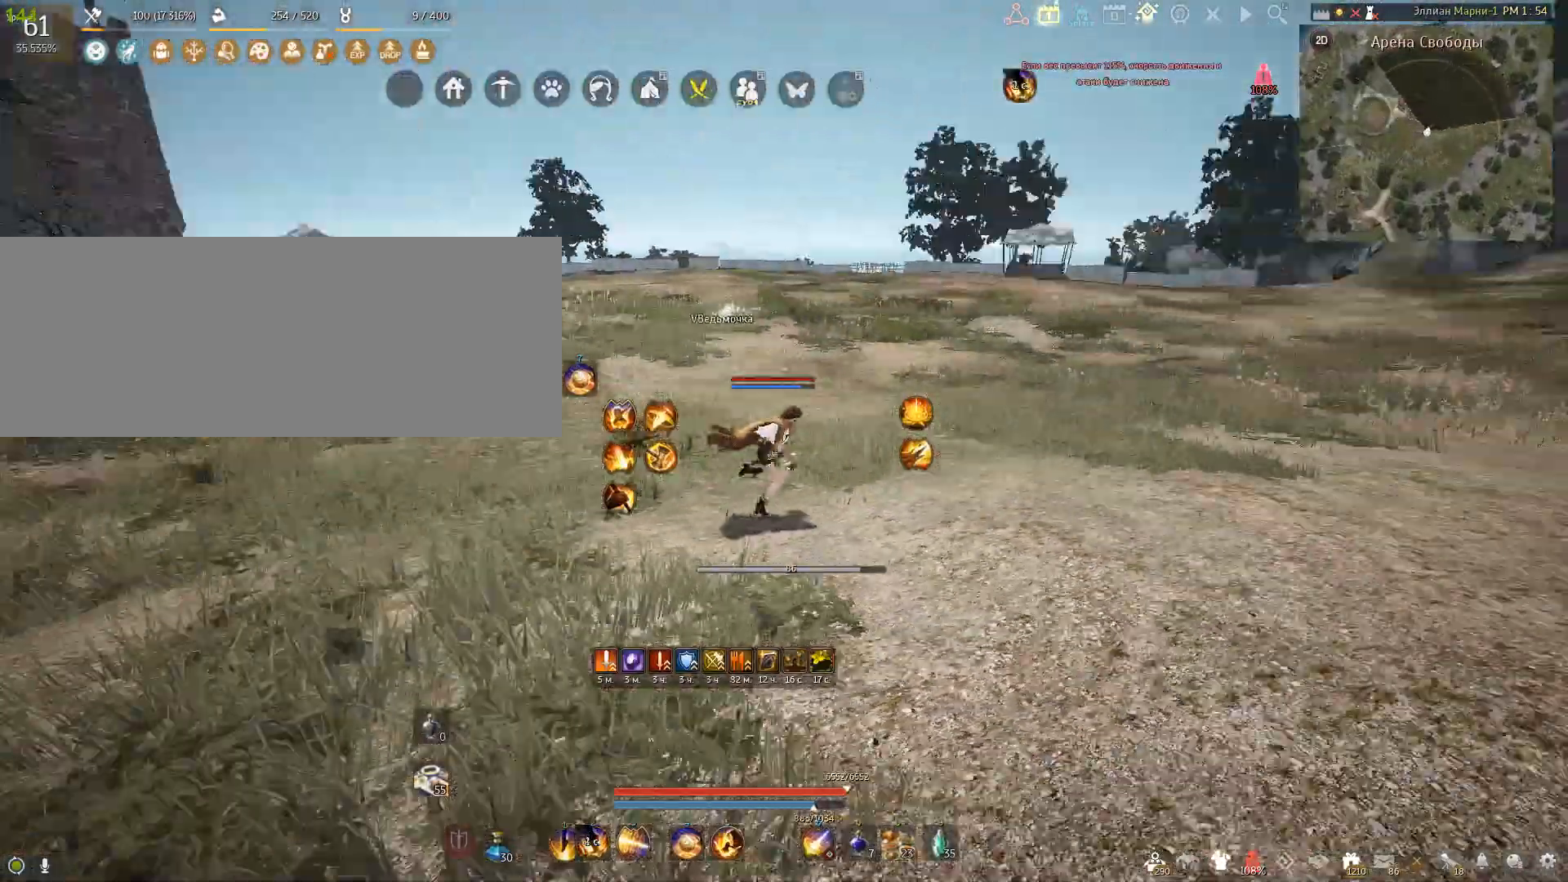
{"keys": ["c", "w"], "mouse": [], "events": [[33, "w", "down"], [133, "d", "up"], [233, "c", "down"]]}
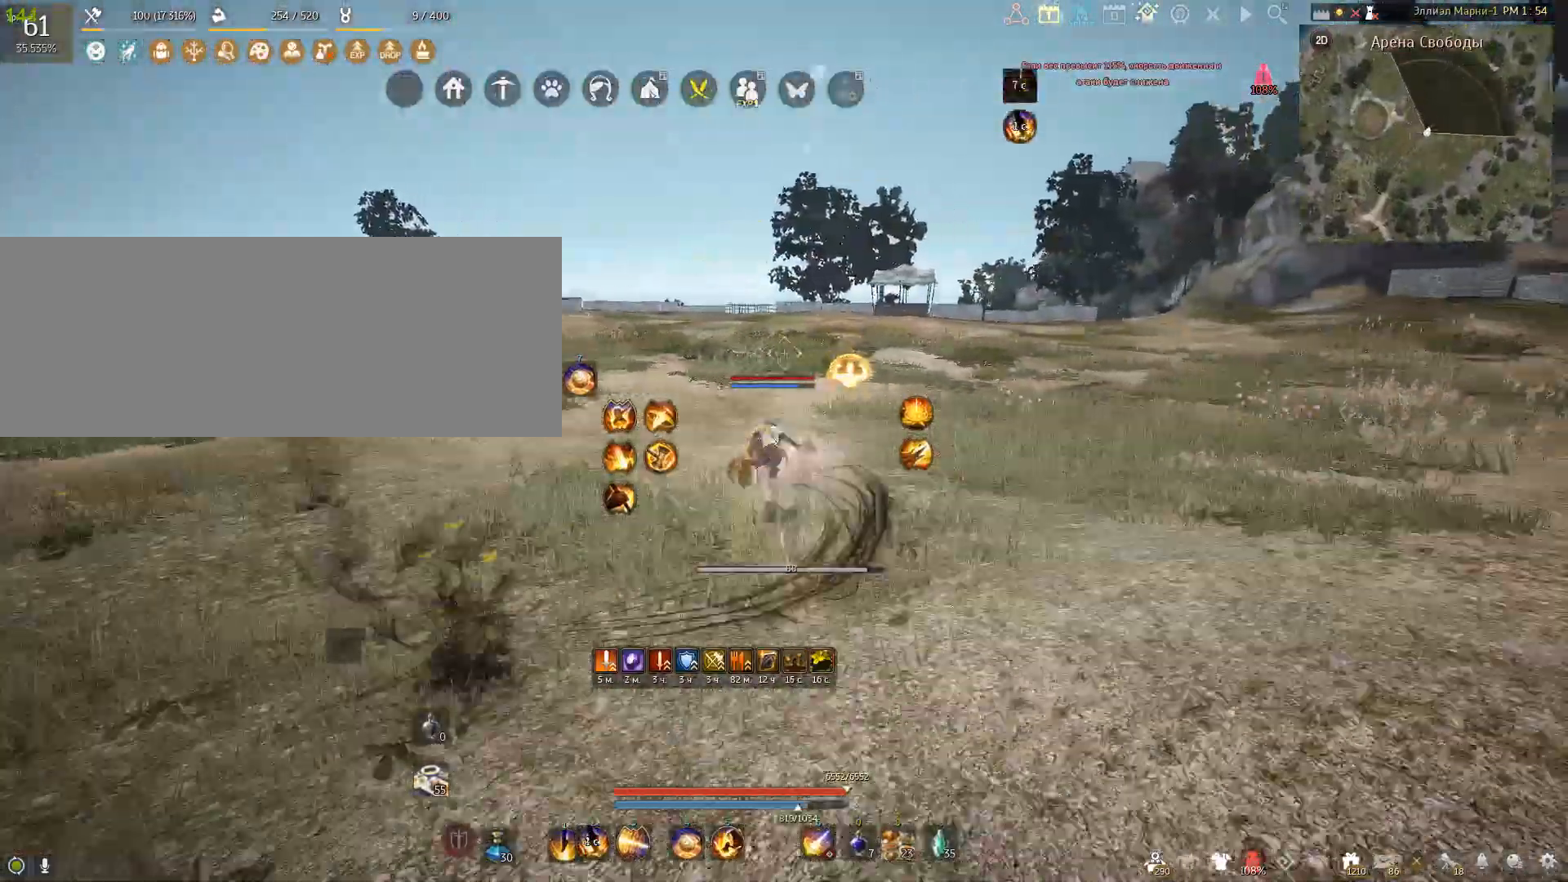
{"keys": [], "mouse": [], "events": [[34, "c", "up"], [67, "w", "up"]]}
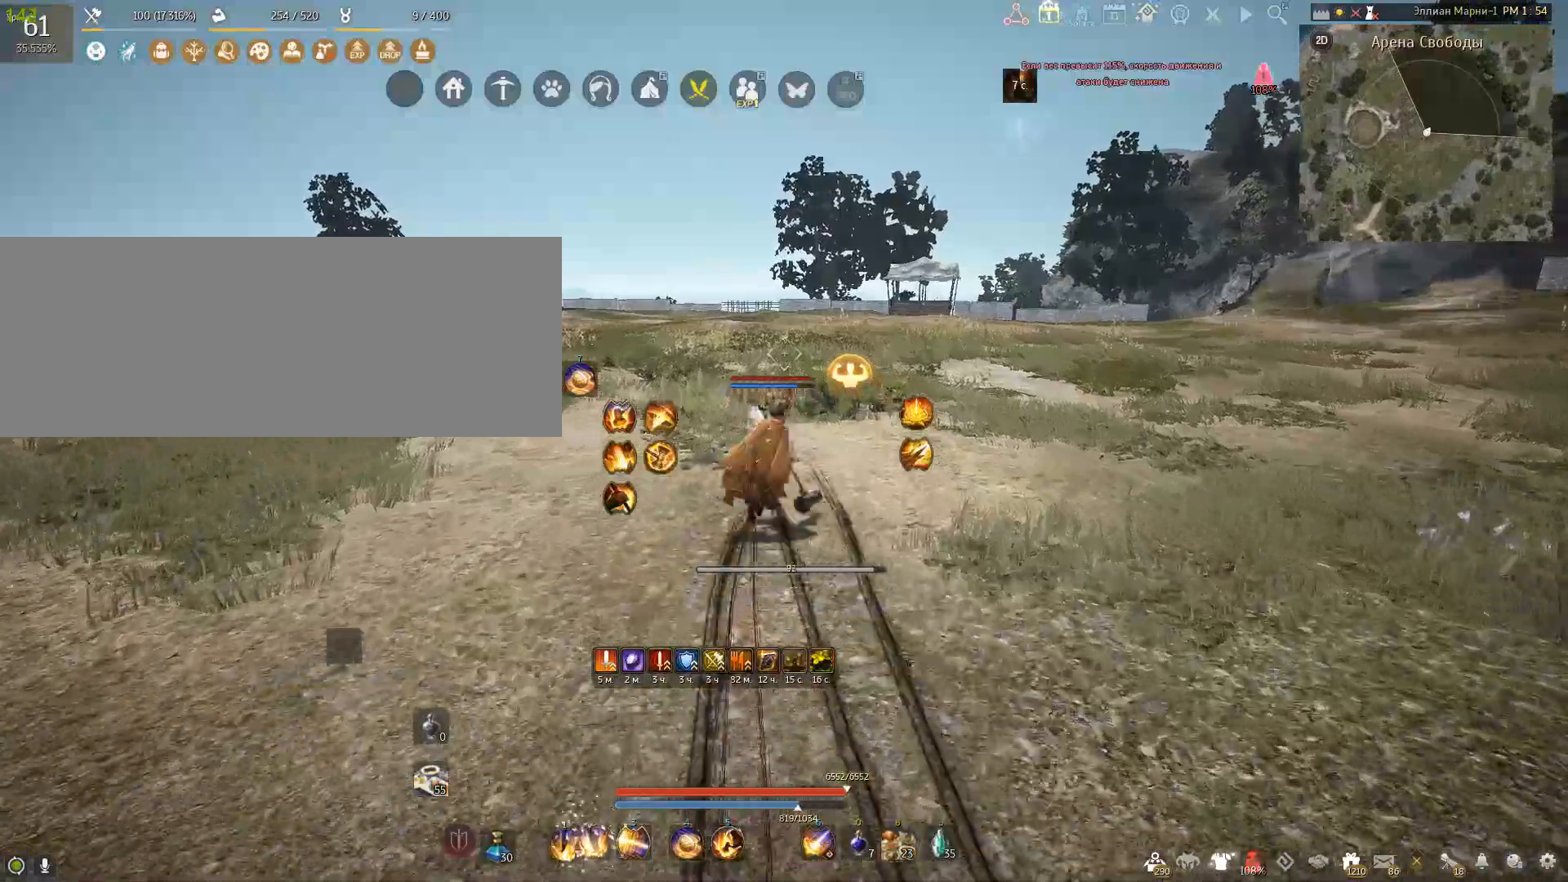
{"keys": [], "mouse": [], "events": []}
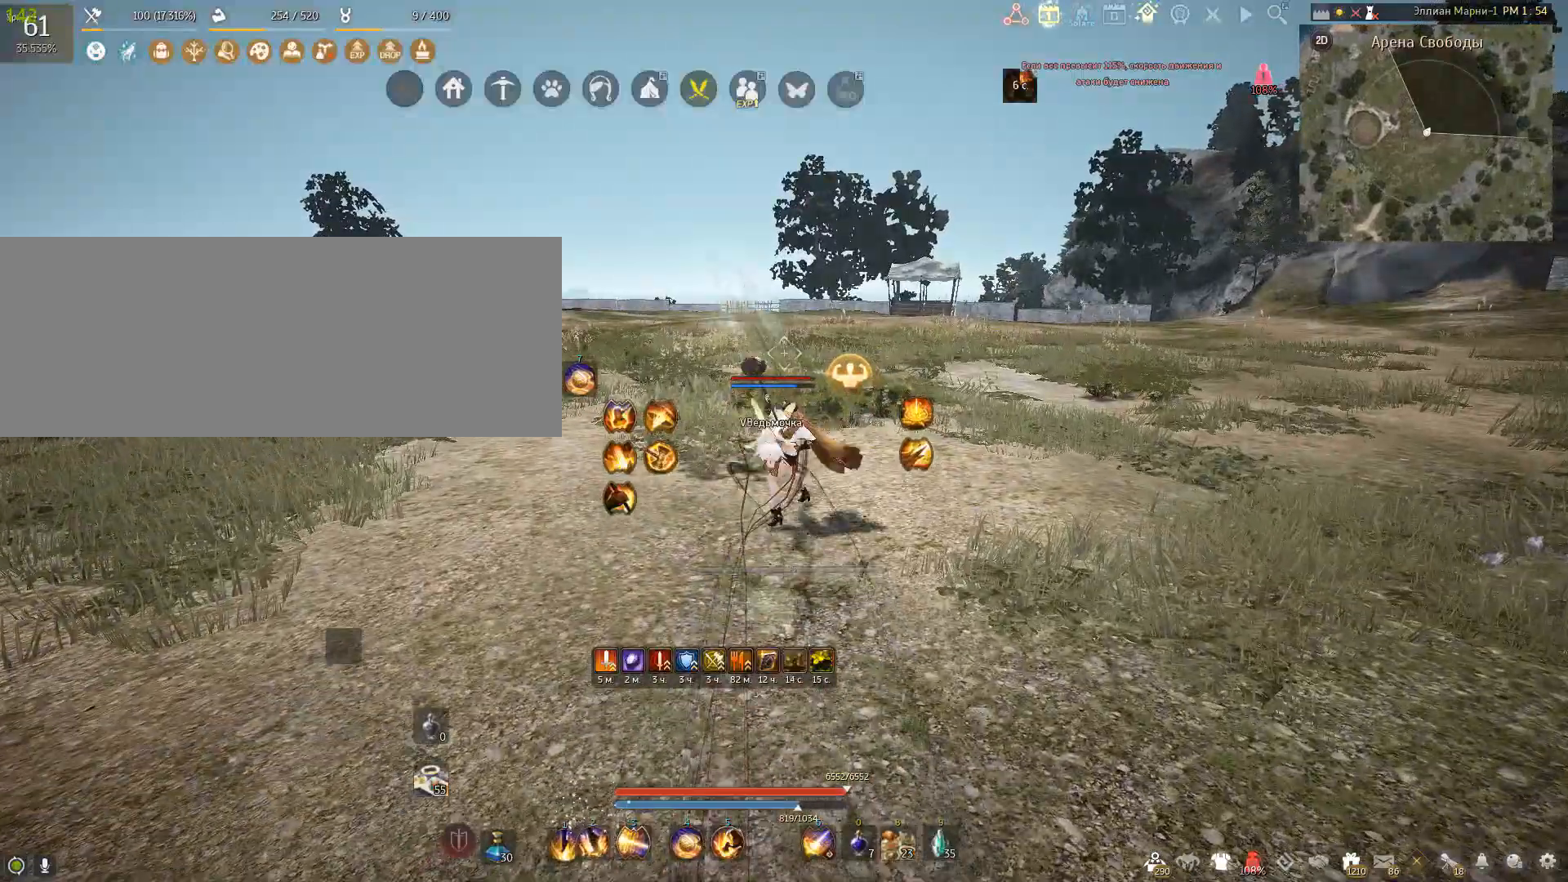
{"keys": ["w"], "mouse": [], "events": [[467, "w", "down"]]}
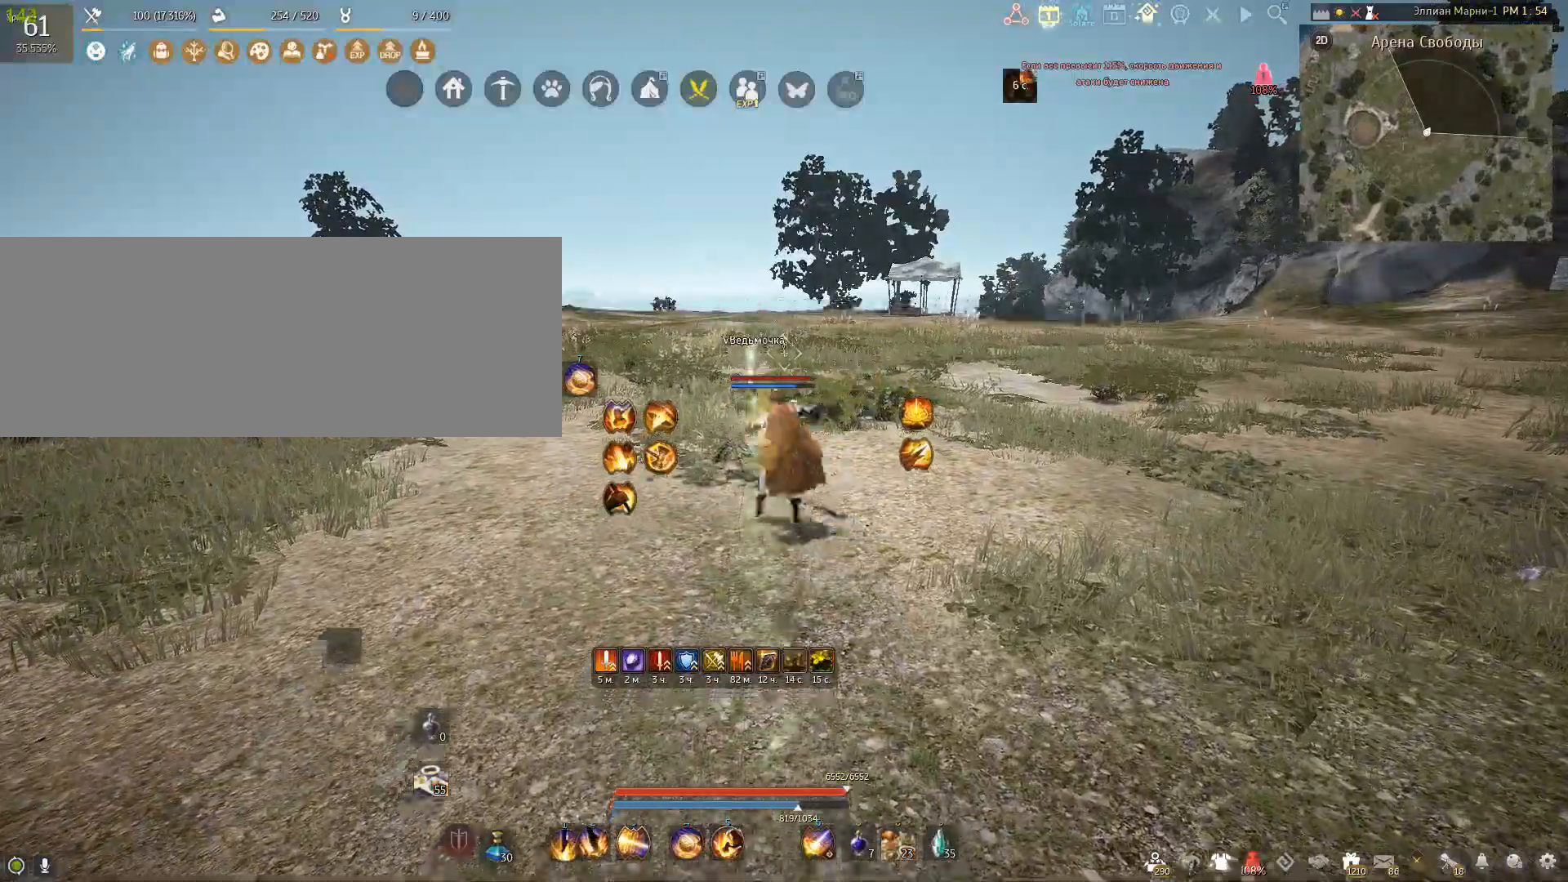
{"keys": ["w"], "mouse": [], "events": [[66, "f", "down"], [500, "f", "up"]]}
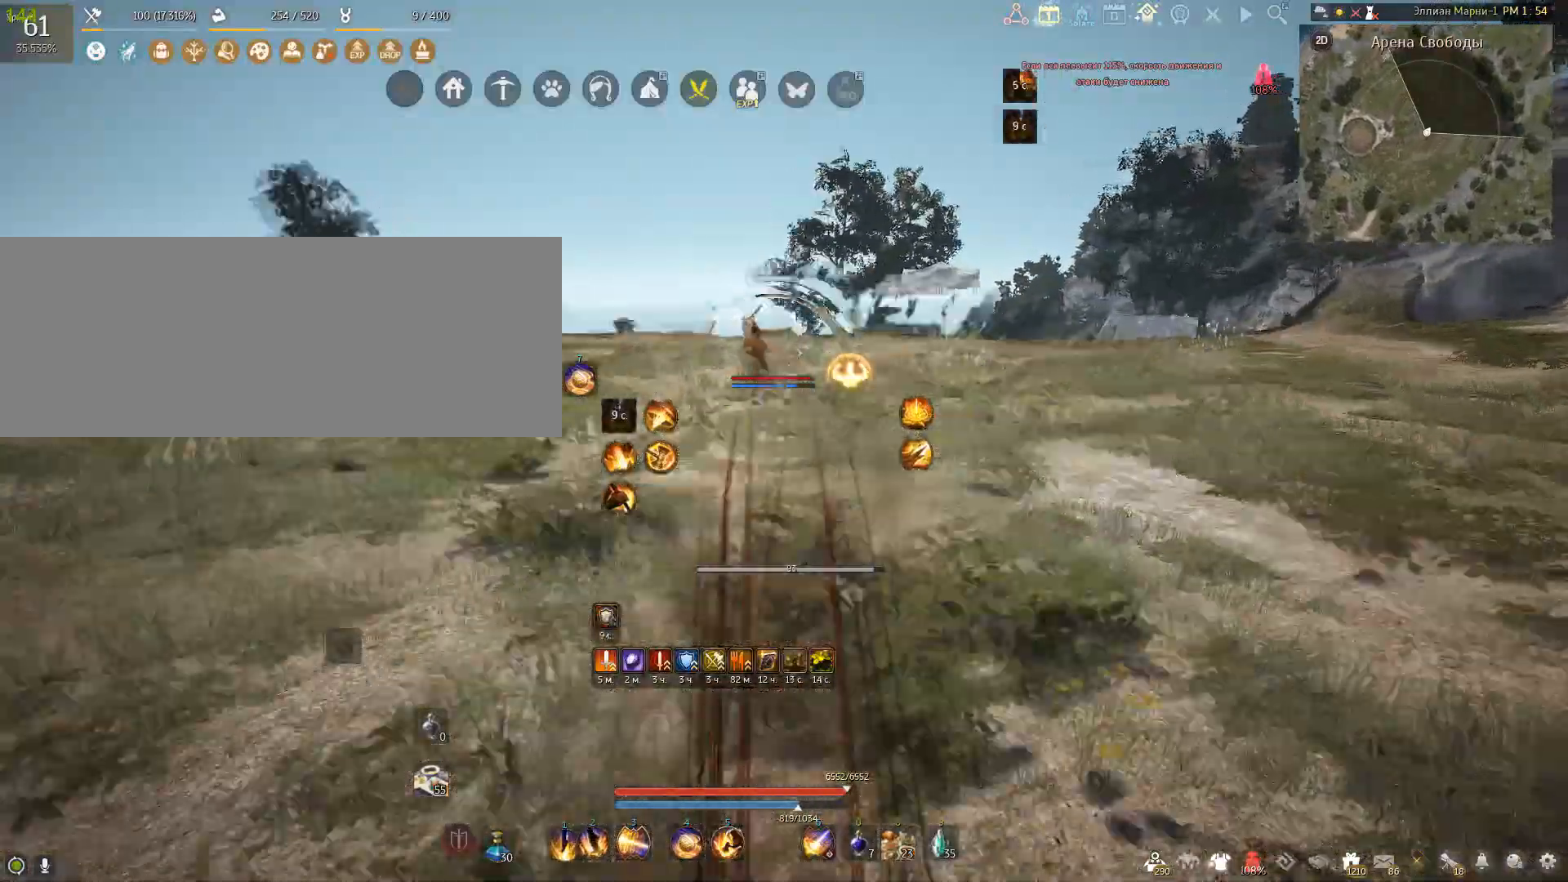
{"keys": [], "mouse": [], "events": [[34, "w", "up"]]}
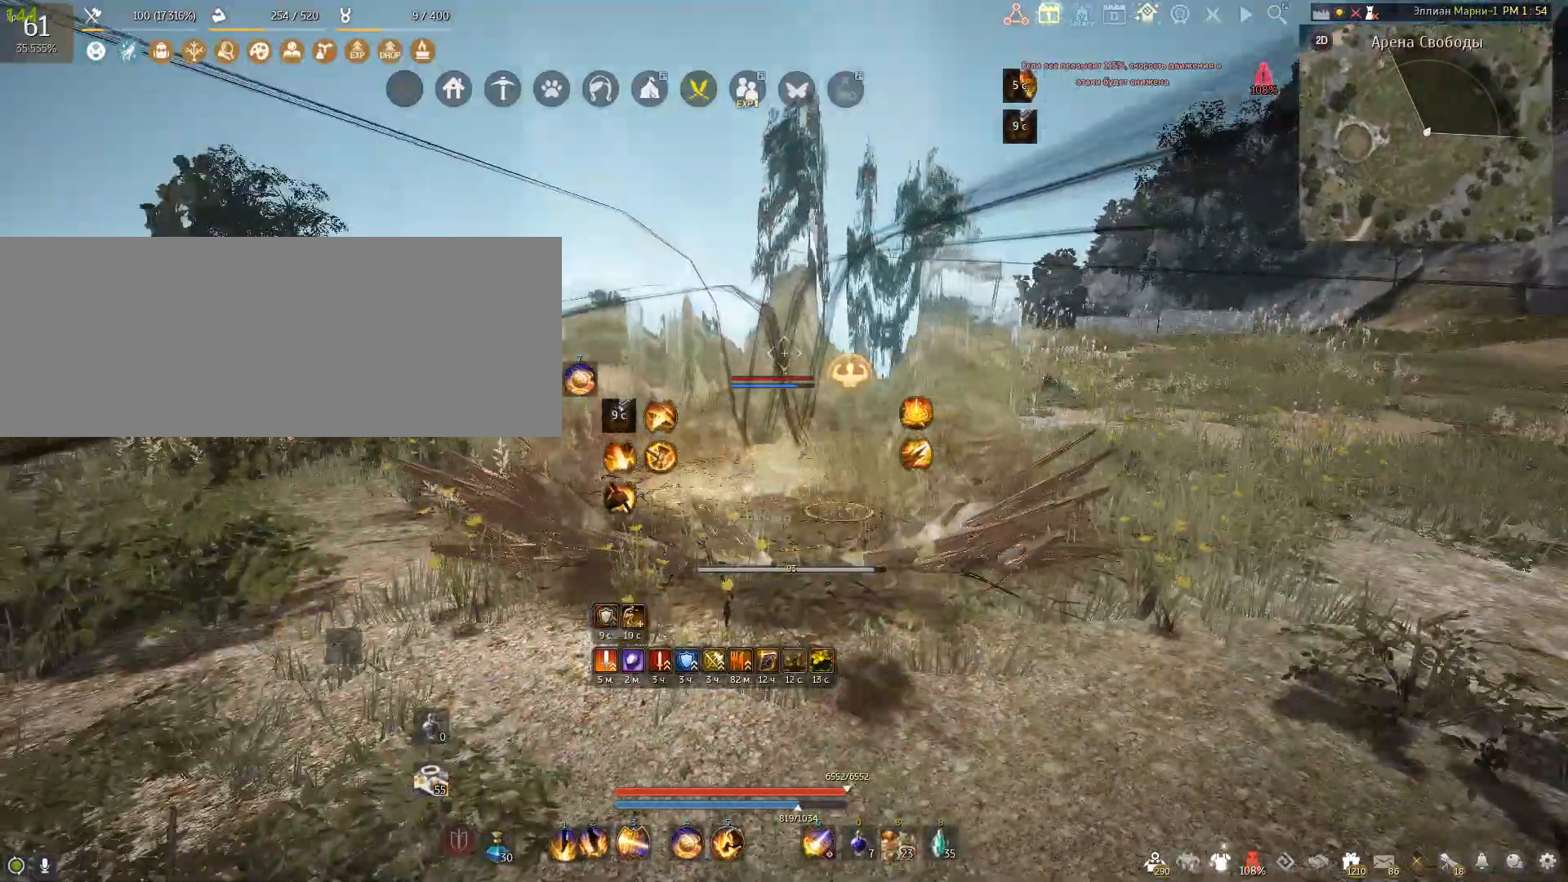
{"keys": ["w"], "mouse": [], "events": [[433, "w", "down"]]}
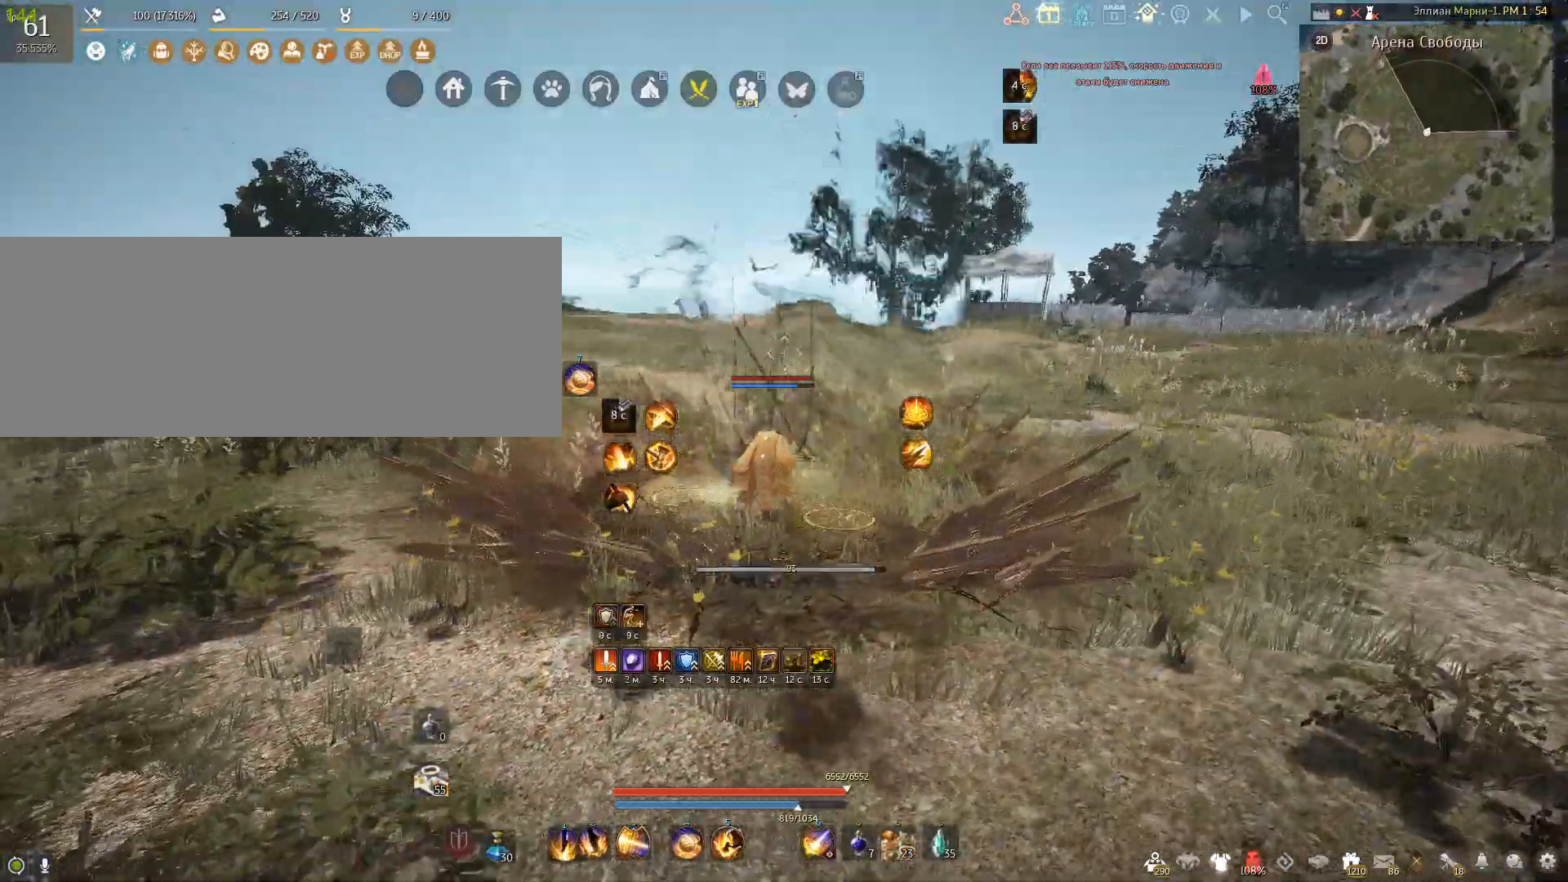
{"keys": [], "mouse": [], "events": [[67, "mouse_right", "down"], [367, "mouse_right", "up"], [434, "w", "up"]]}
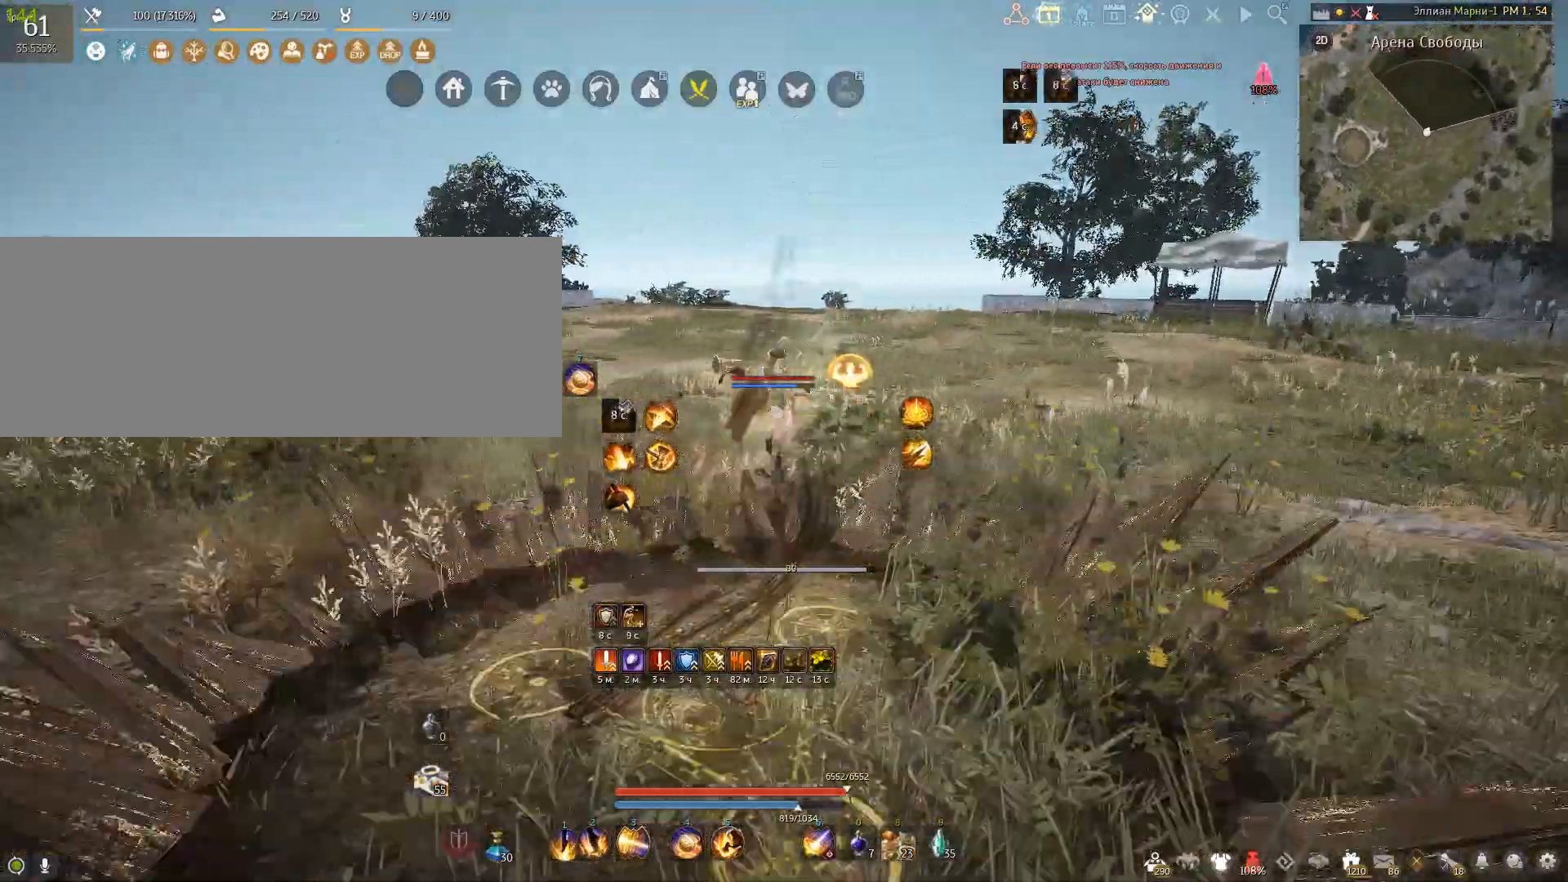
{"keys": [], "mouse": ["right"], "events": [[433, "mouse_right", "down"]]}
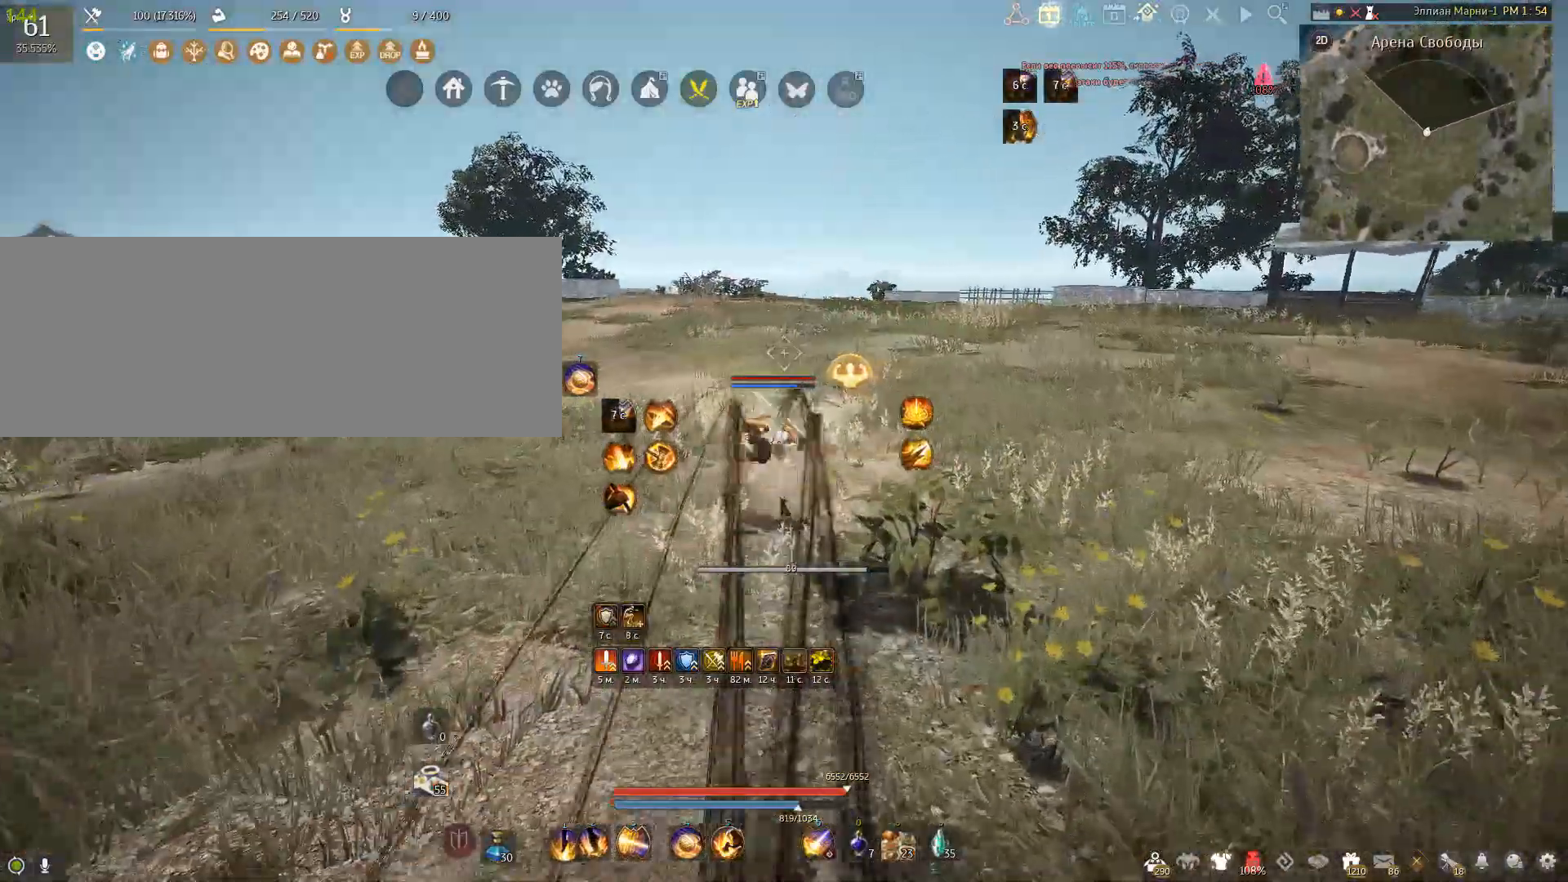
{"keys": [], "mouse": [], "events": [[367, "mouse_right", "up"]]}
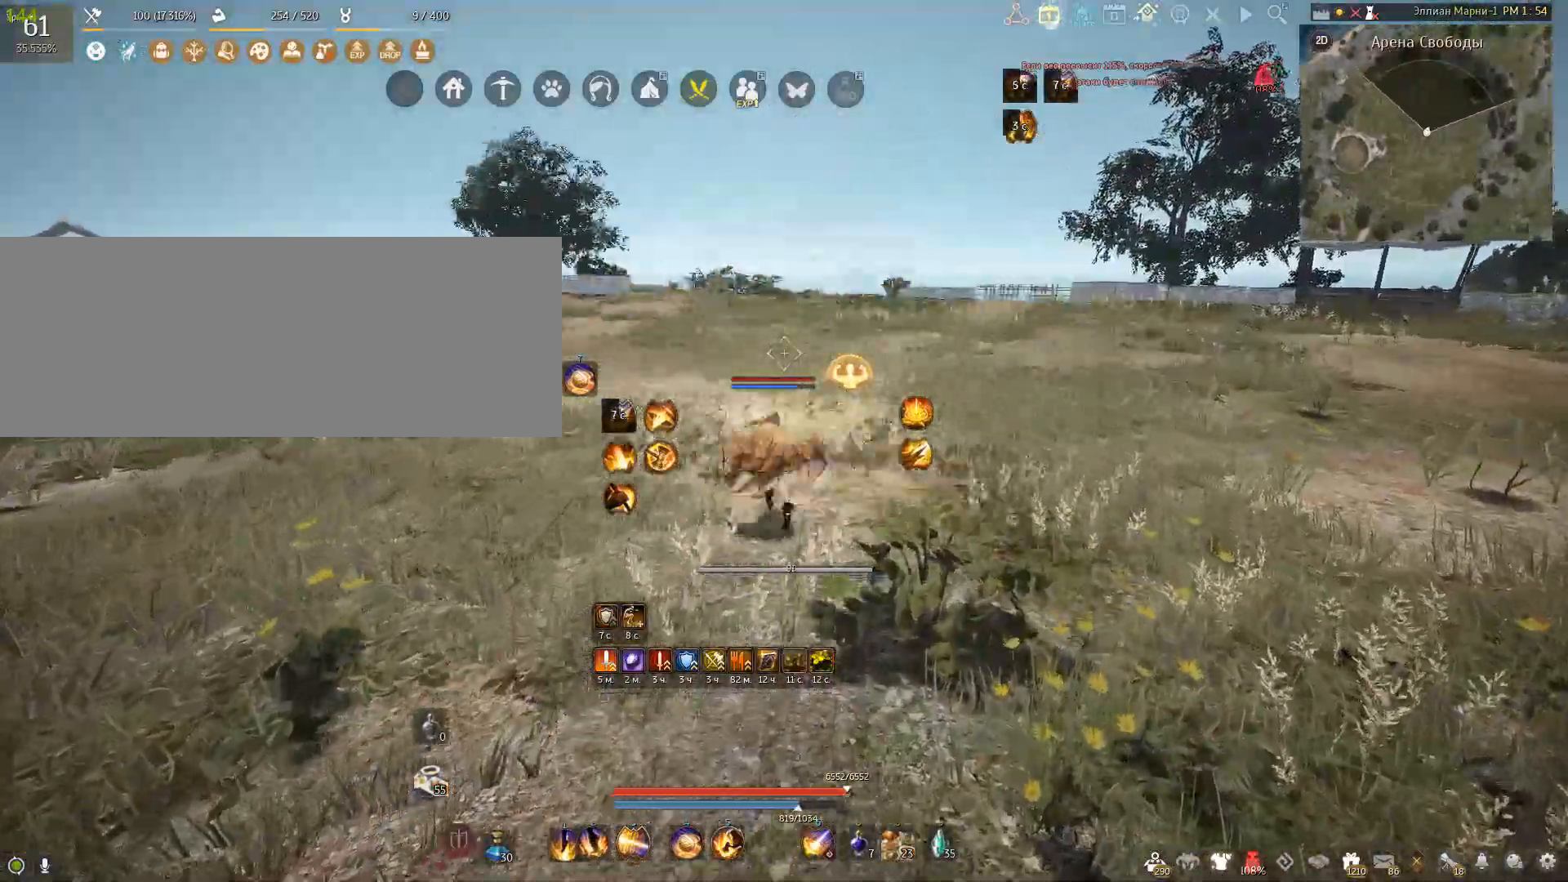
{"keys": [], "mouse": [], "events": []}
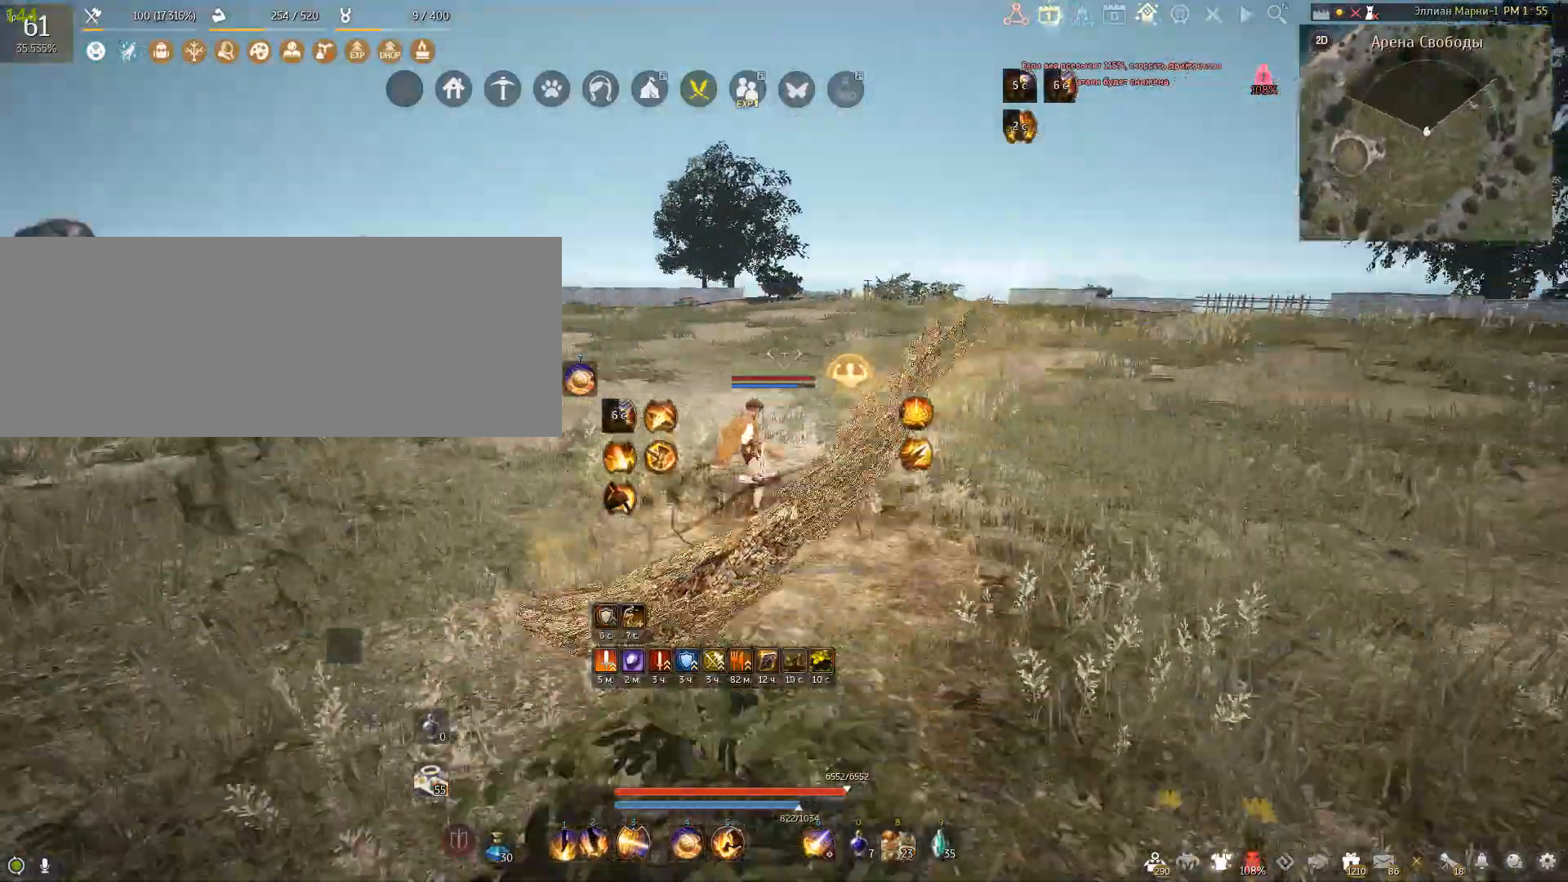
{"keys": ["d", "shift"], "mouse": [], "events": [[134, "d", "down"], [167, "shift", "down"]]}
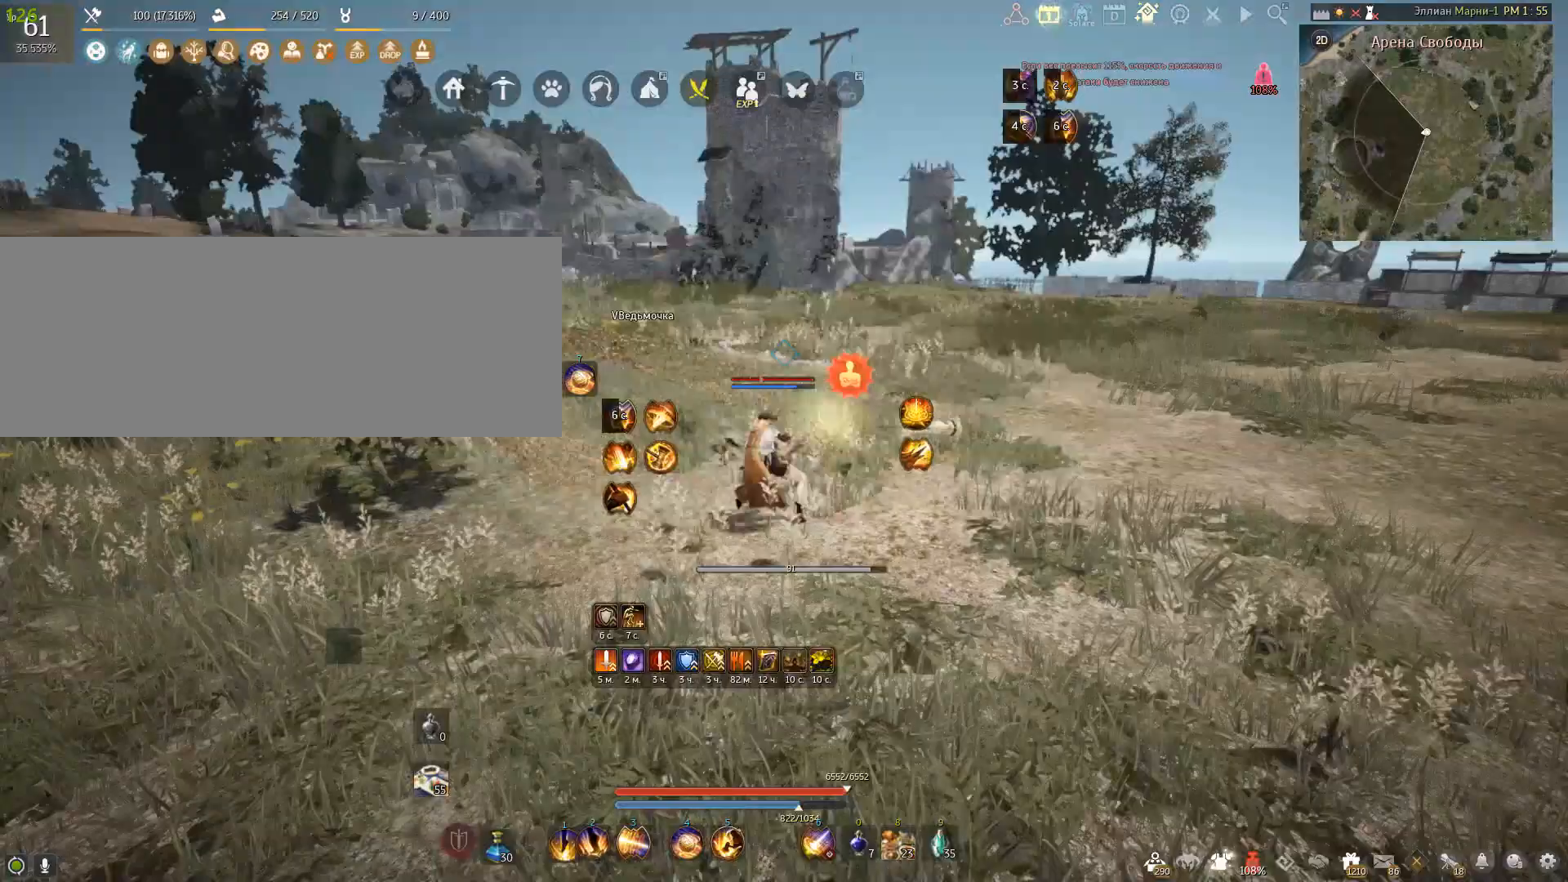
{"keys": ["q", "shift"], "mouse": [], "events": [[100, "d", "up"], [467, "q", "down"]]}
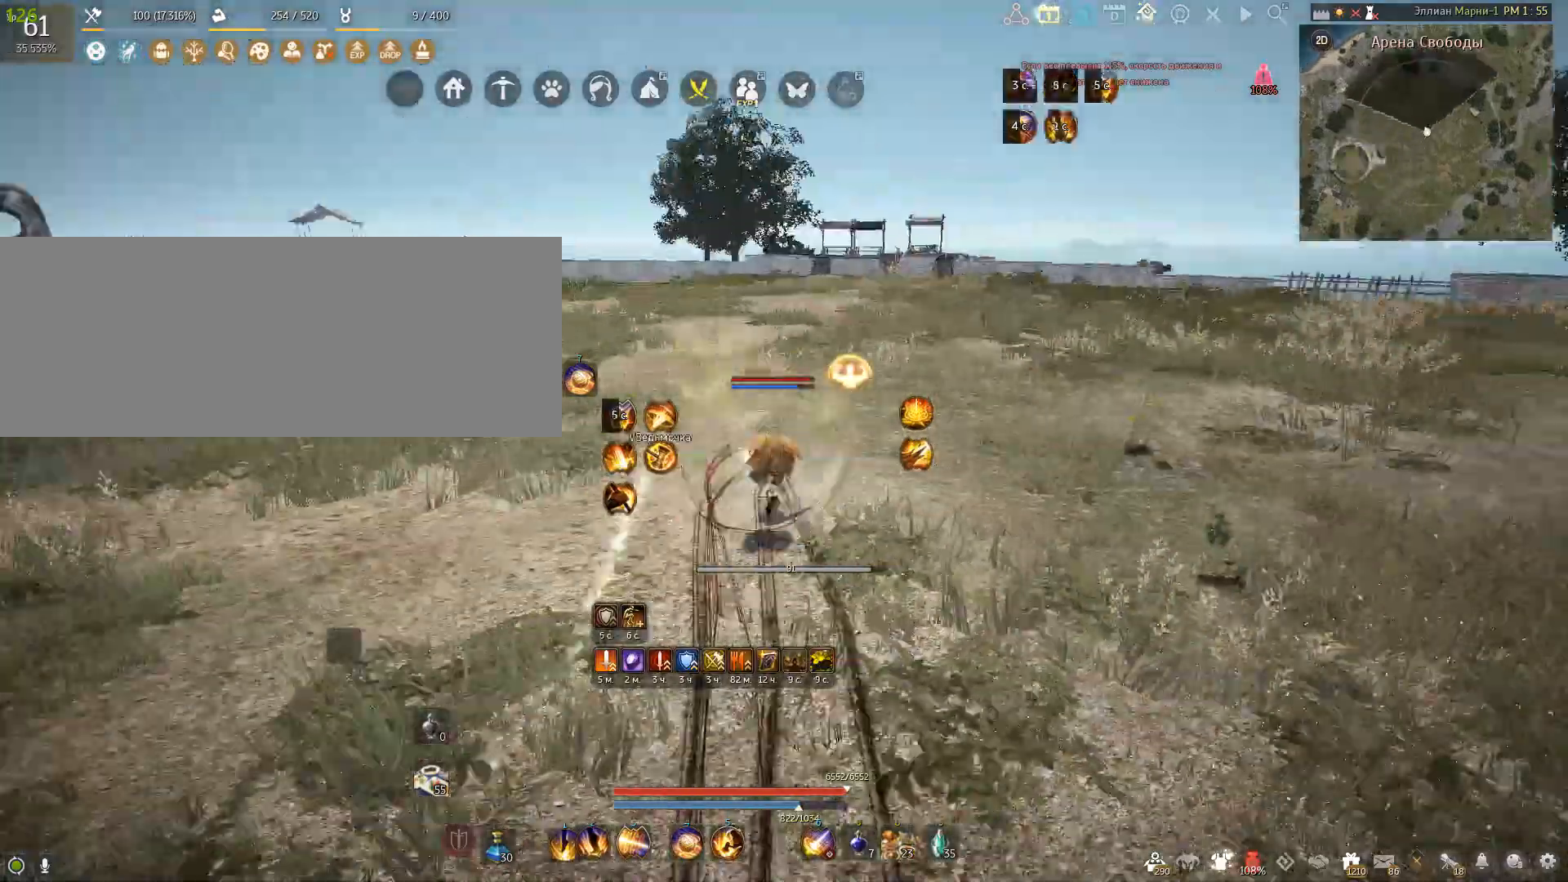
{"keys": [], "mouse": [], "events": [[134, "q", "up"], [467, "shift", "up"]]}